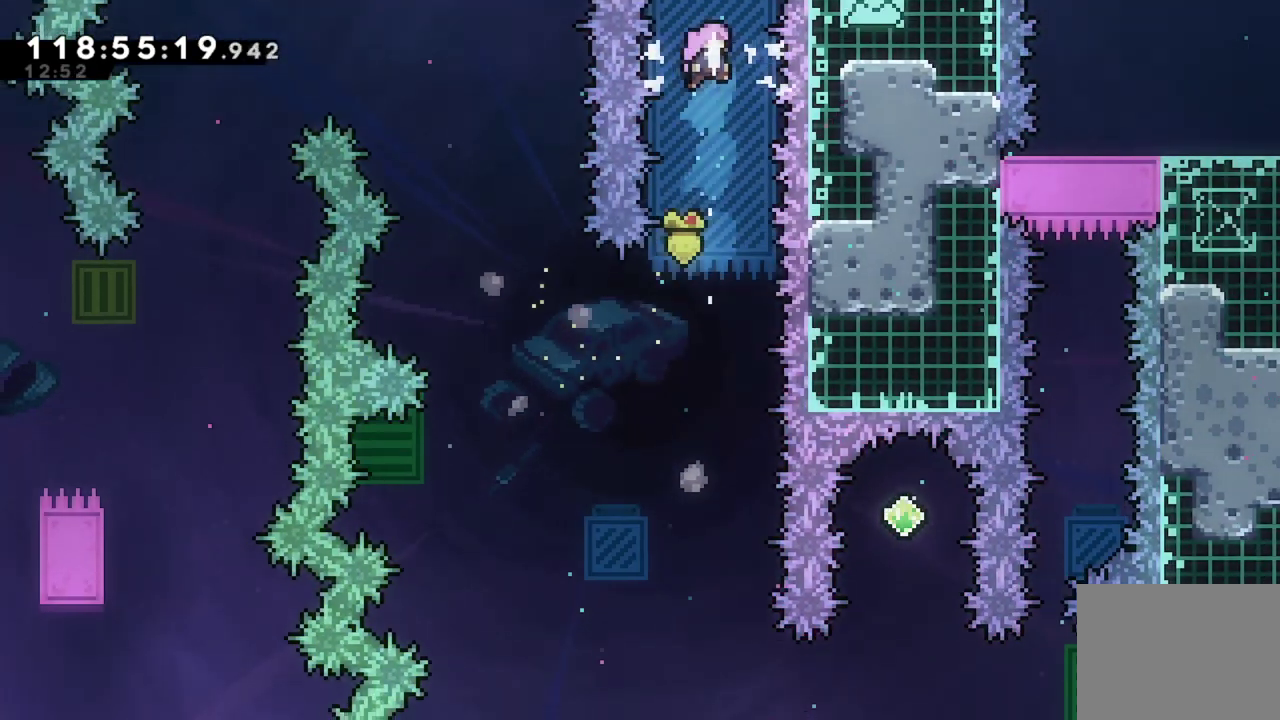
Gameplay with a controller (Xbox layout); each line is a JSON object with the inputs held at the frame after it (dt_ms = milliseconds from this image to that frame). "events" lists button and stick changes between this image and that frame as [ms after this image, input, new state], when the widget could be followed in between. This document gives stick clicks only as held states, not as events. Not read: R3 right_stick.
{"dt_ms": 601, "buttons": [], "left_stick": "center", "events": []}
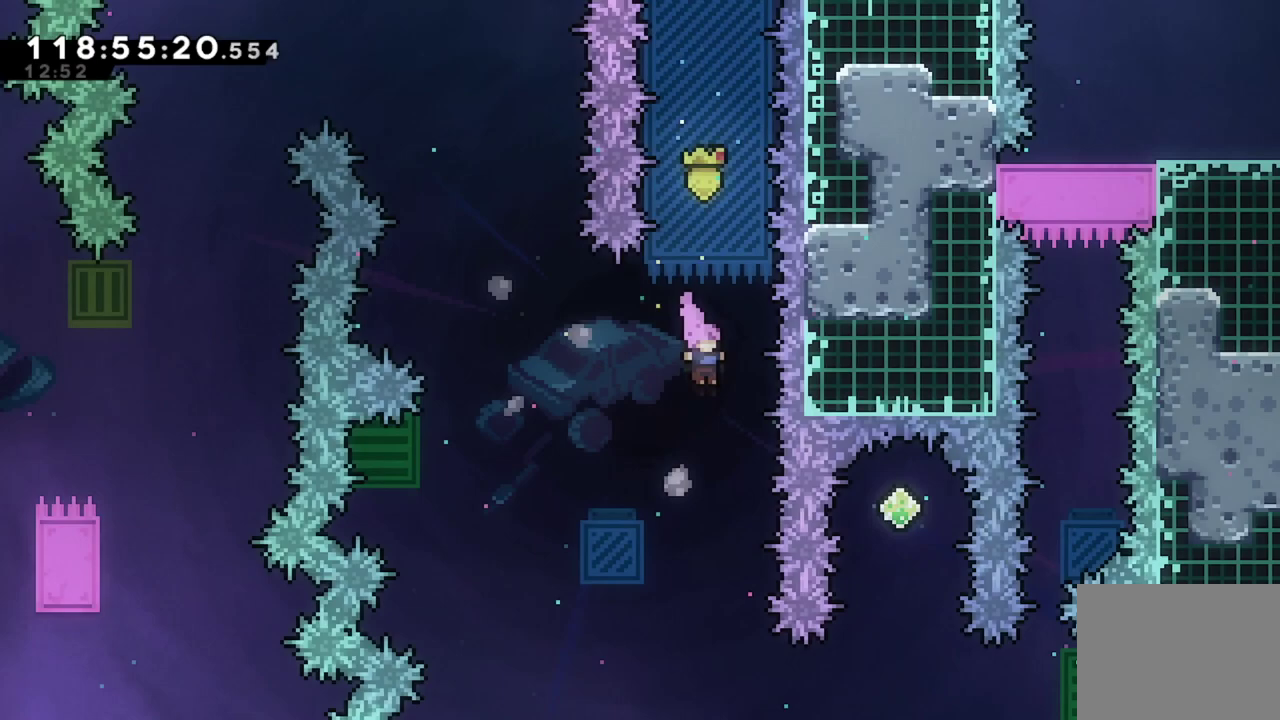
{"dt_ms": 400, "buttons": [], "left_stick": "center", "events": []}
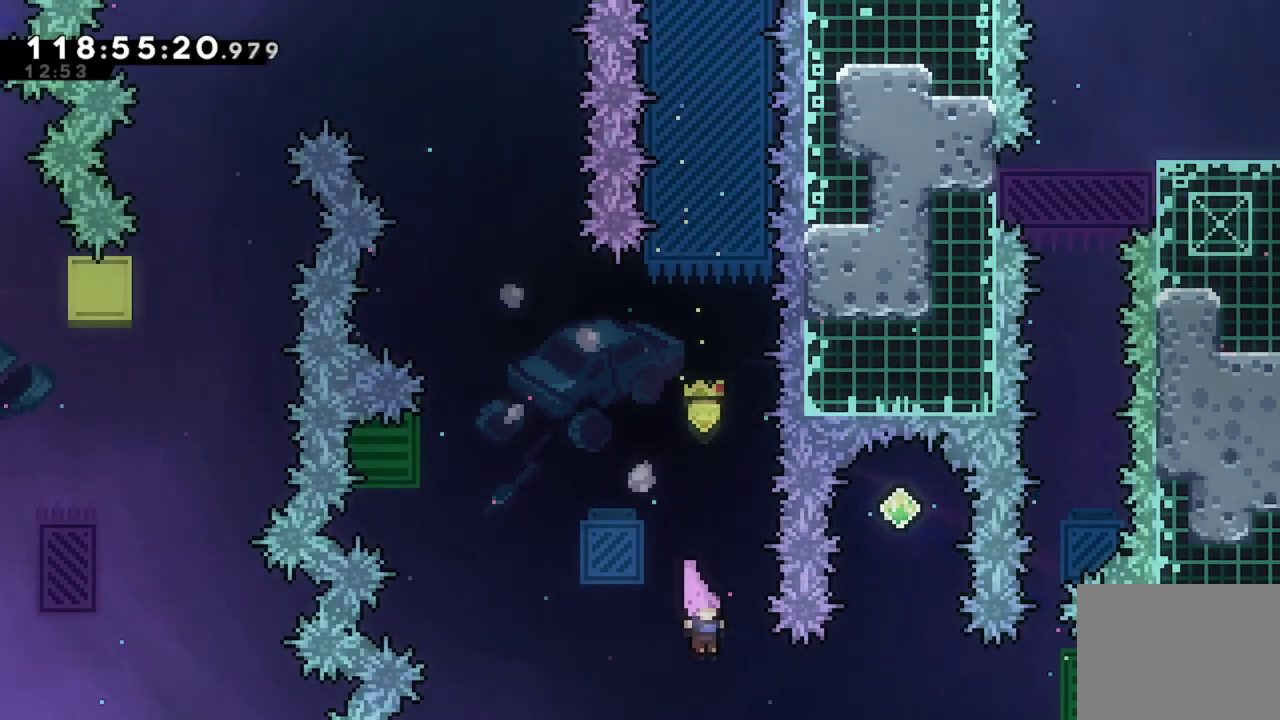
{"dt_ms": 601, "buttons": [], "left_stick": "center", "events": [[33, "DPAD_RIGHT", "down"], [67, "X", "down"], [284, "X", "up"], [300, "DPAD_RIGHT", "up"], [334, "DPAD_UP", "down"], [350, "X", "down"], [484, "DPAD_UP", "up"], [517, "X", "up"]]}
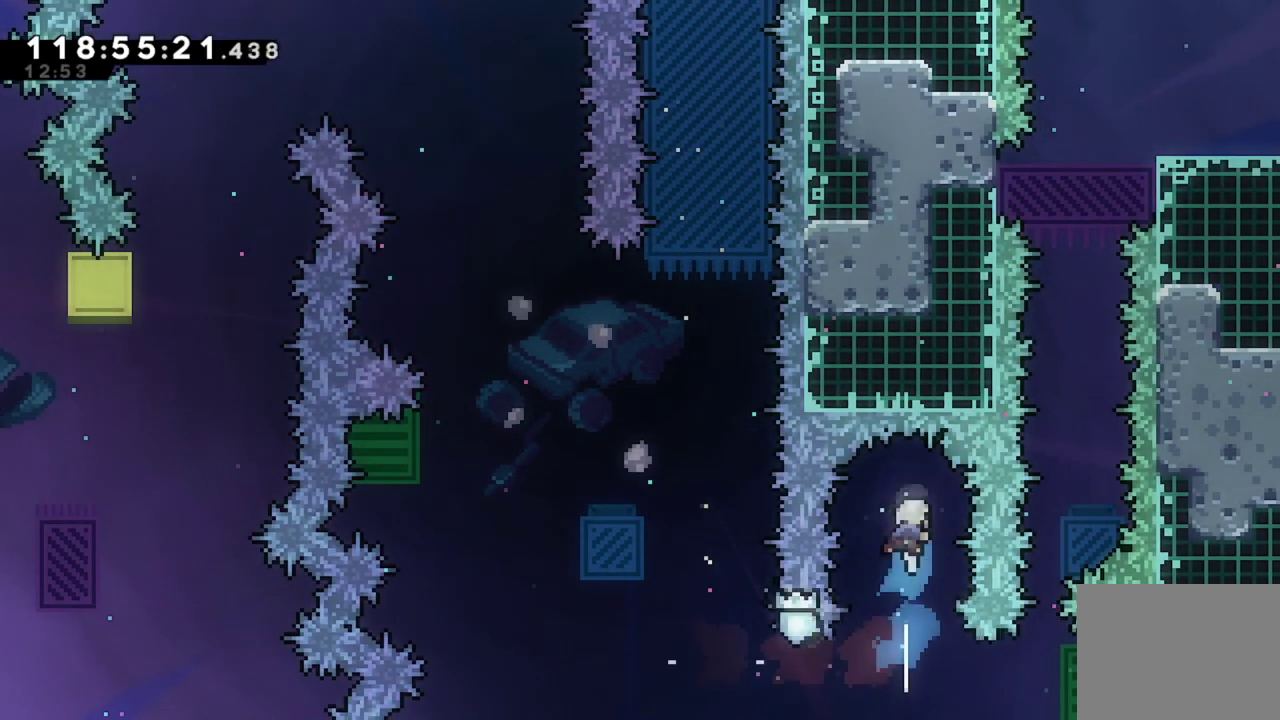
{"dt_ms": 400, "buttons": [], "left_stick": "center", "events": []}
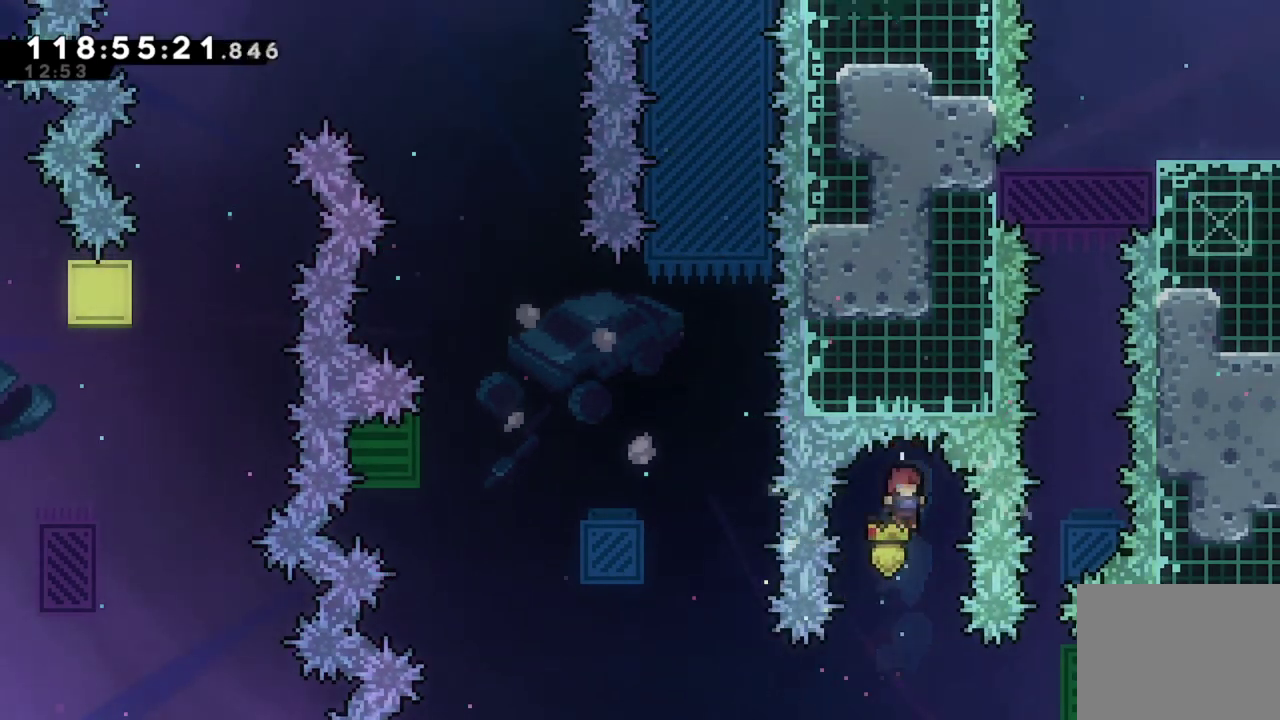
{"dt_ms": 501, "buttons": ["R2", "DPAD_RIGHT"], "left_stick": "center", "events": [[234, "DPAD_RIGHT", "down"], [267, "X", "down"], [467, "R2", "down"], [467, "X", "up"]]}
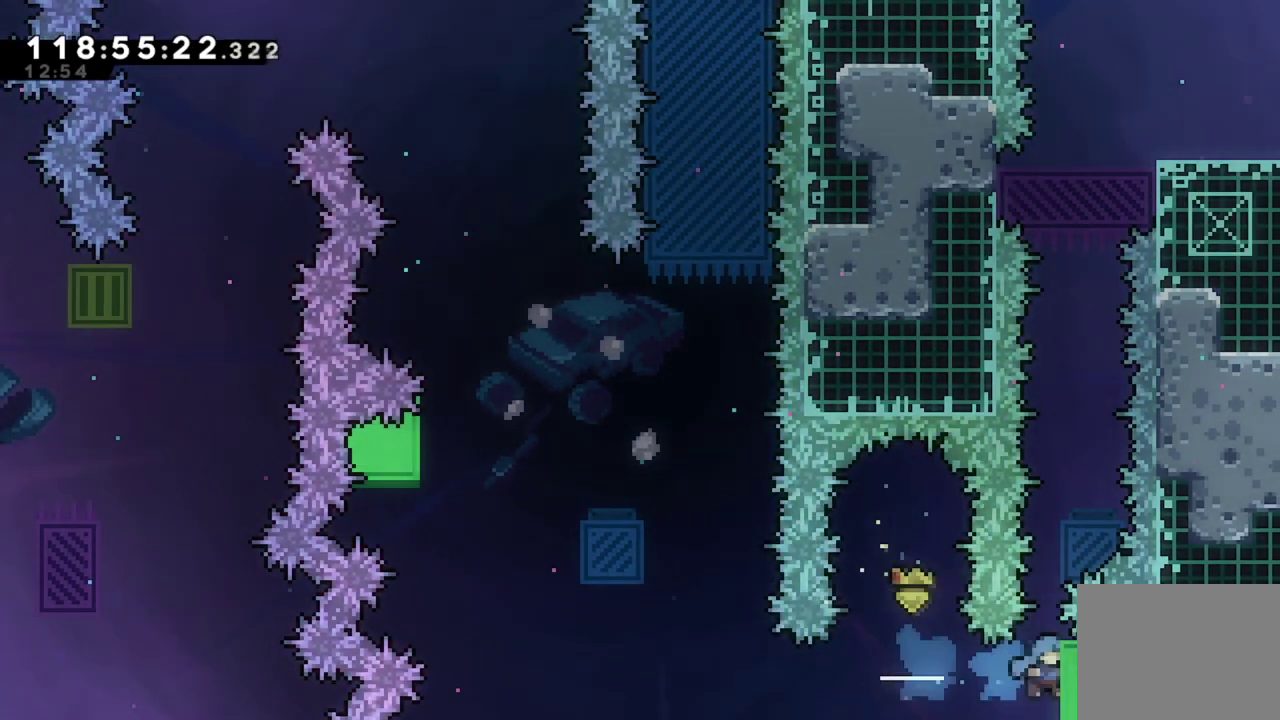
{"dt_ms": 500, "buttons": ["R2", "DPAD_UP"], "left_stick": "center", "events": [[16, "DPAD_UP", "down"], [66, "DPAD_RIGHT", "up"]]}
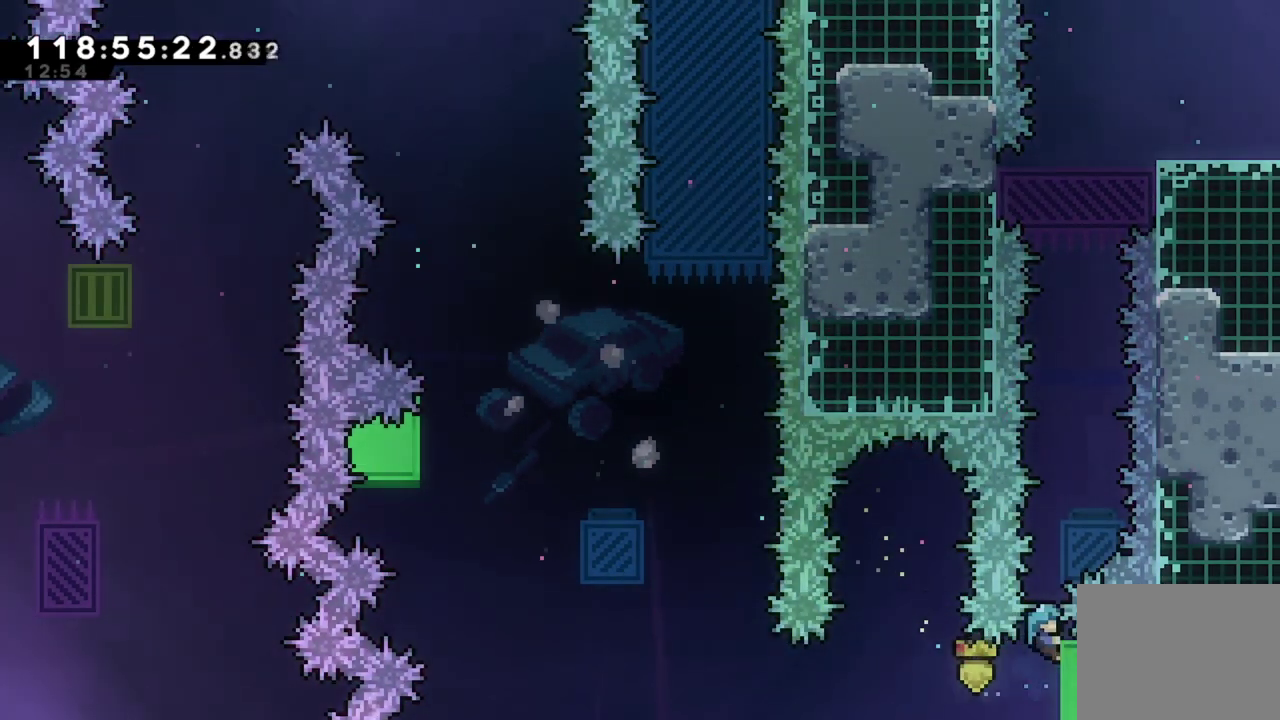
{"dt_ms": 601, "buttons": ["A", "R2", "DPAD_UP"], "left_stick": "center", "events": [[117, "A", "down"], [384, "A", "up"], [501, "A", "down"]]}
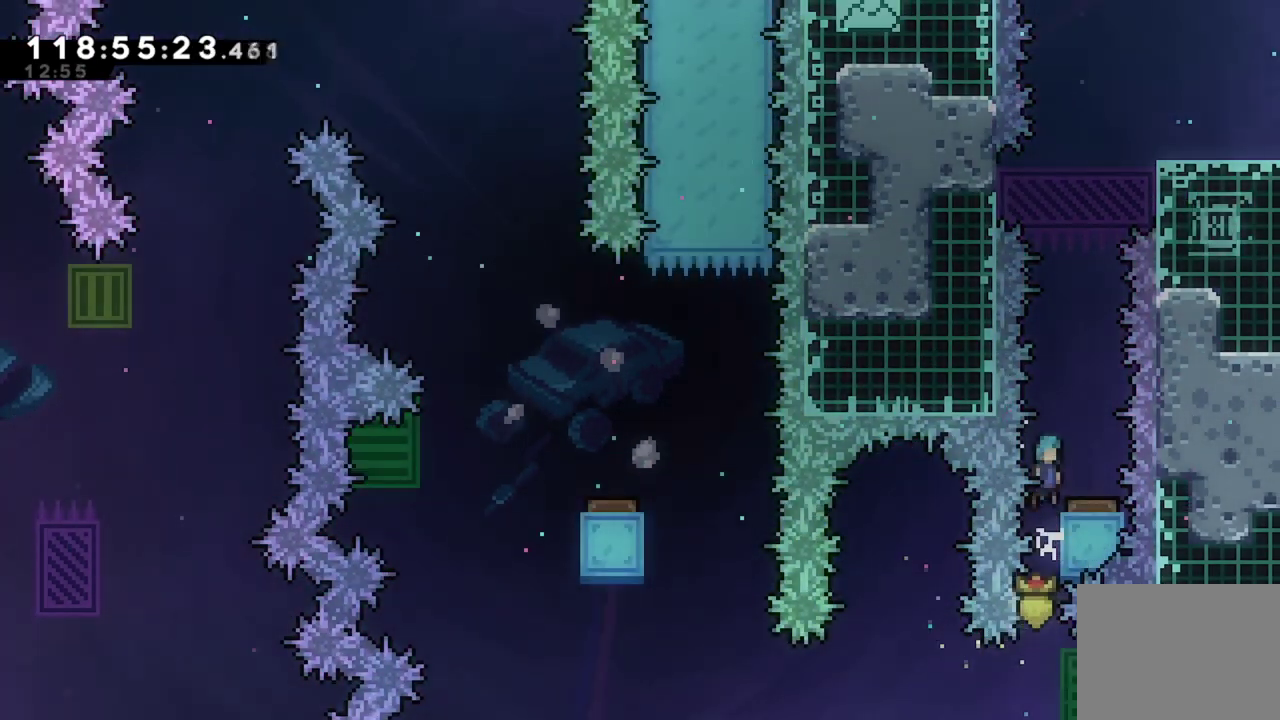
{"dt_ms": 400, "buttons": ["DPAD_UP"], "left_stick": "center", "events": [[16, "DPAD_RIGHT", "down"], [50, "A", "up"], [66, "R2", "up"], [166, "DPAD_RIGHT", "up"]]}
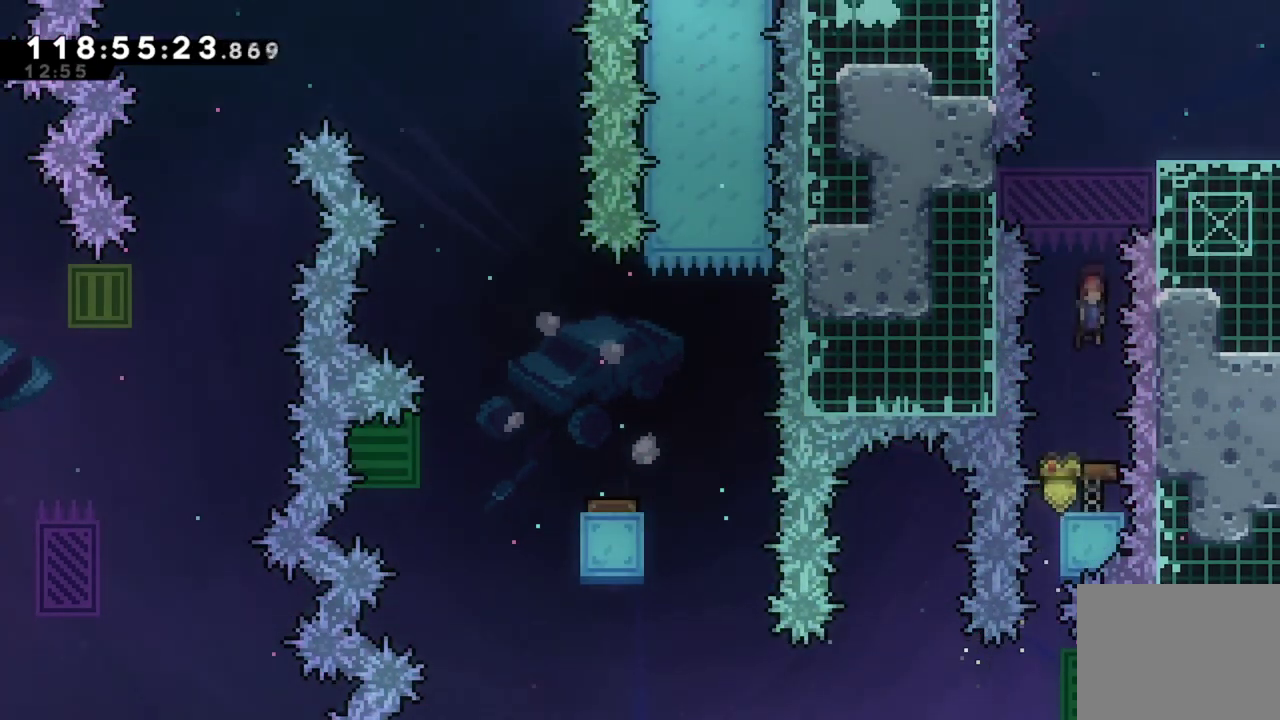
{"dt_ms": 400, "buttons": ["DPAD_RIGHT"], "left_stick": "center", "events": [[100, "X", "down"], [267, "DPAD_RIGHT", "down"], [300, "DPAD_UP", "up"], [350, "X", "up"]]}
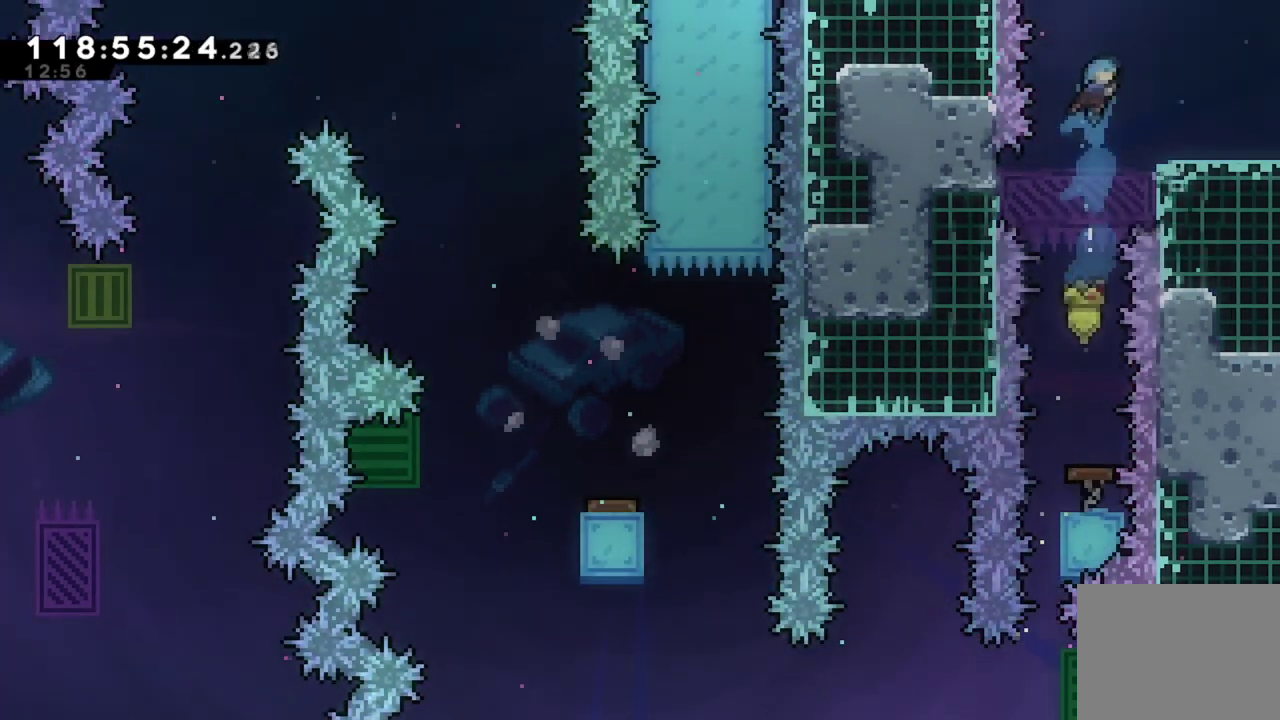
{"dt_ms": 601, "buttons": ["DPAD_RIGHT"], "left_stick": "center", "events": []}
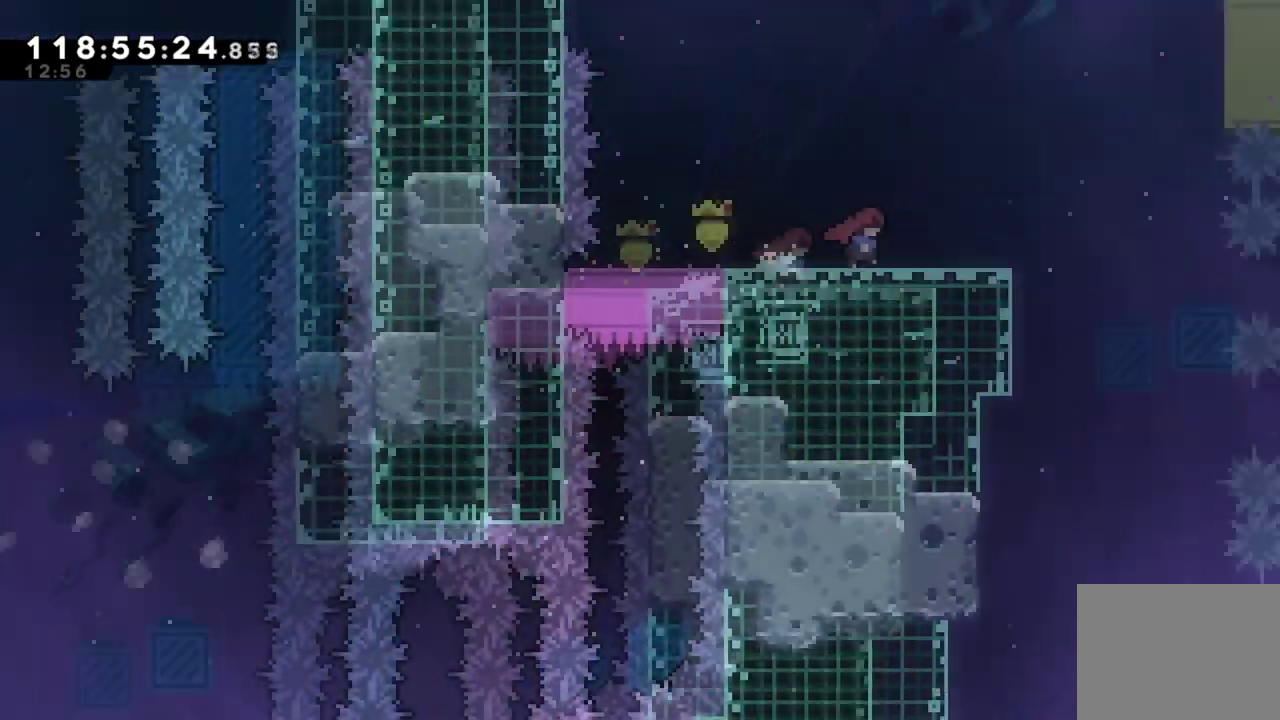
{"dt_ms": 300, "buttons": [], "left_stick": "center", "events": [[117, "DPAD_RIGHT", "up"]]}
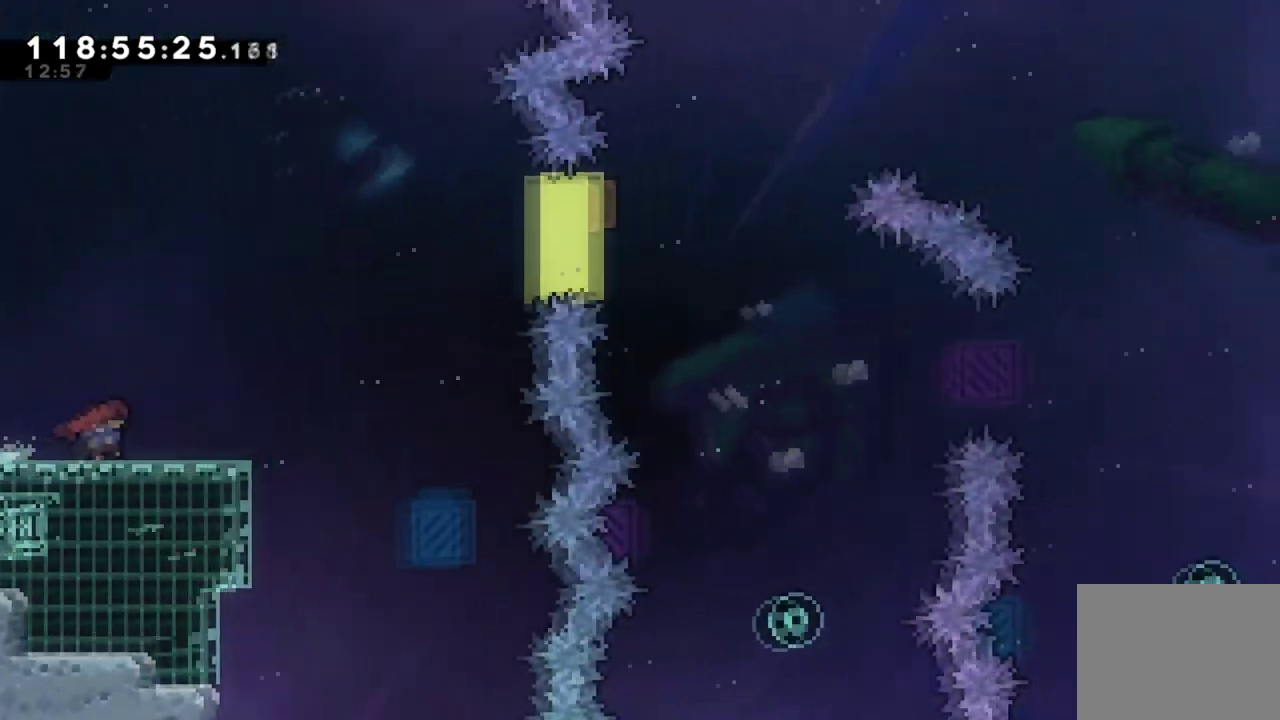
{"dt_ms": 701, "buttons": [], "left_stick": "center", "events": [[67, "DPAD_RIGHT", "down"], [534, "DPAD_RIGHT", "up"]]}
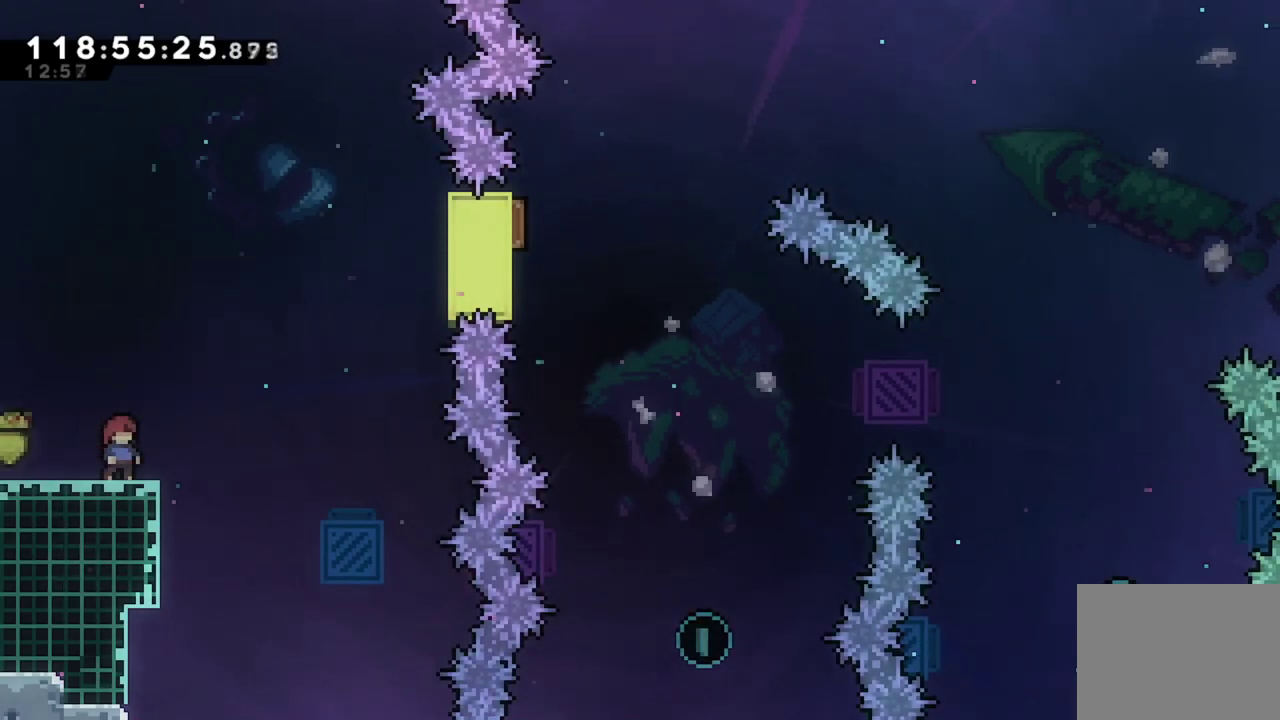
{"dt_ms": 501, "buttons": [], "left_stick": "center", "events": []}
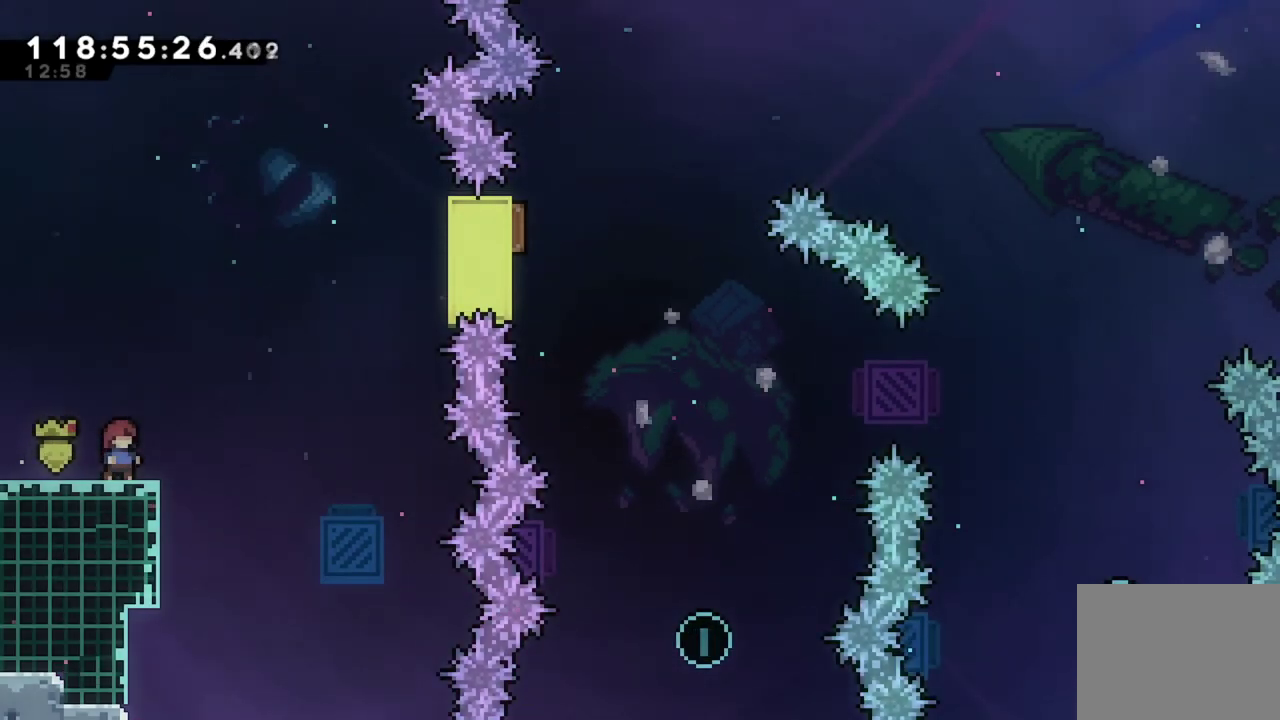
{"dt_ms": 300, "buttons": [], "left_stick": "center", "events": []}
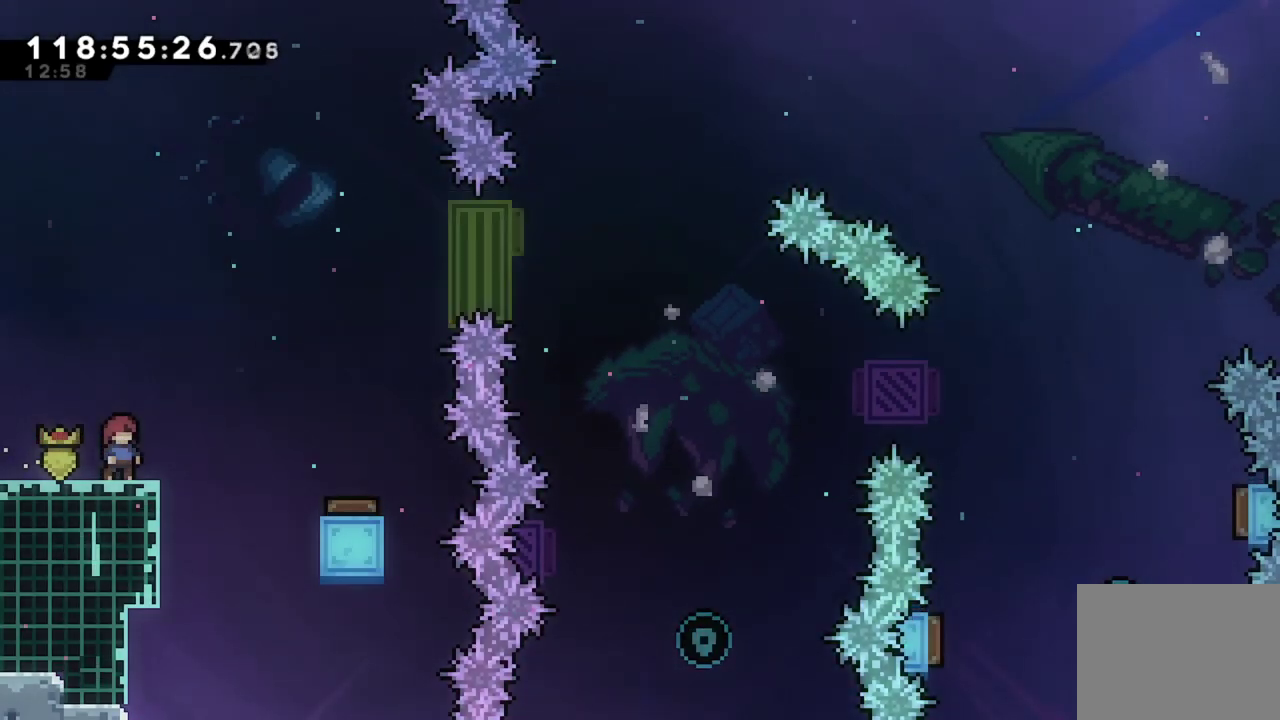
{"dt_ms": 801, "buttons": [], "left_stick": "center", "events": []}
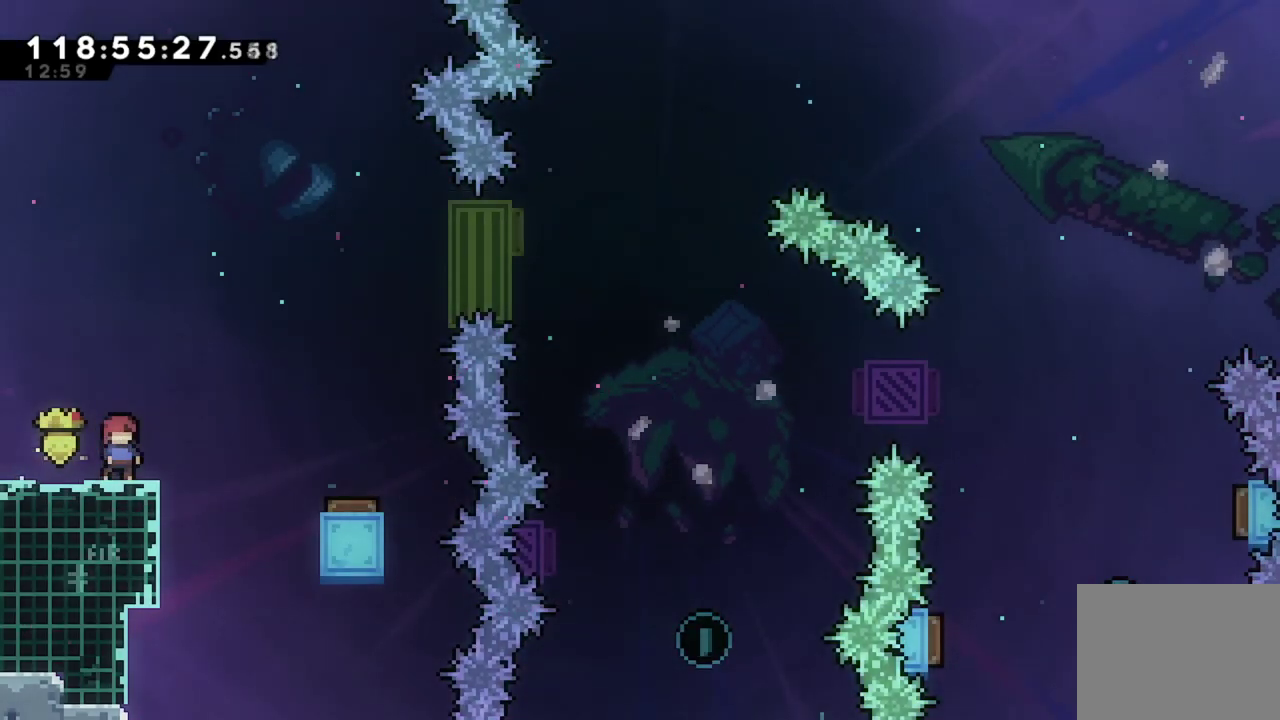
{"dt_ms": 400, "buttons": [], "left_stick": "center", "events": []}
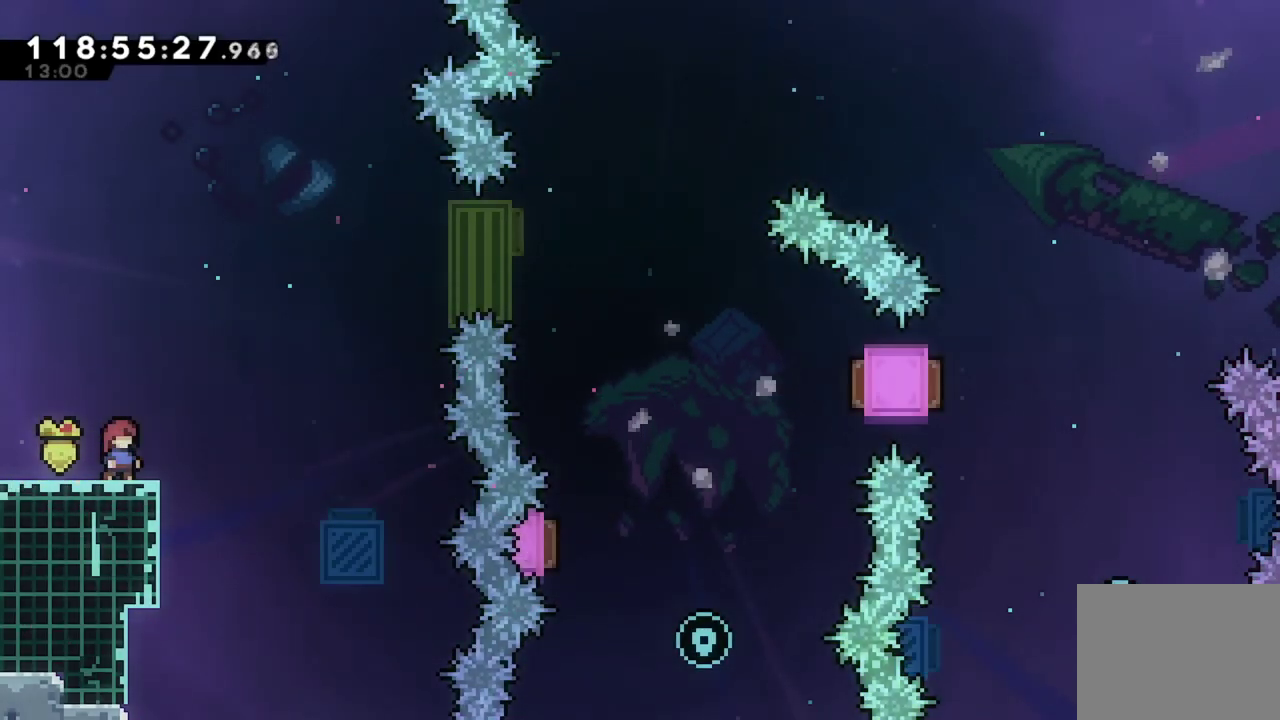
{"dt_ms": 300, "buttons": [], "left_stick": "center", "events": []}
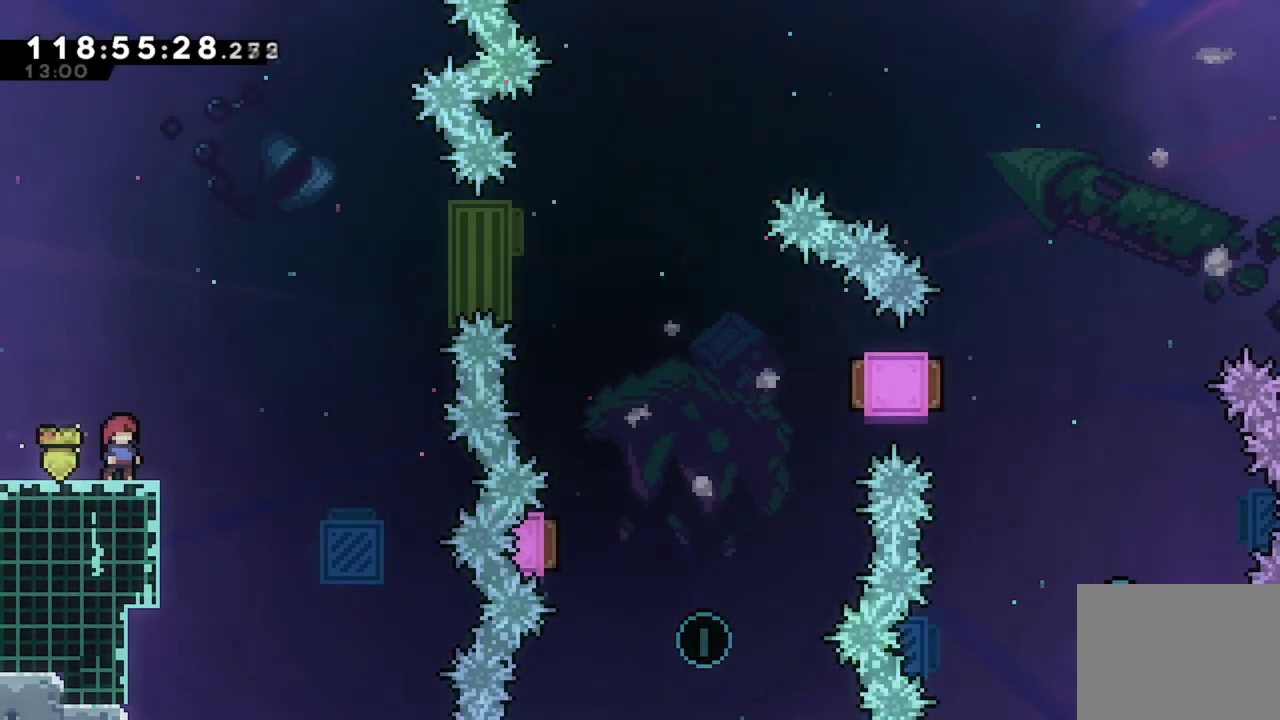
{"dt_ms": 784, "buttons": [], "left_stick": "center", "events": []}
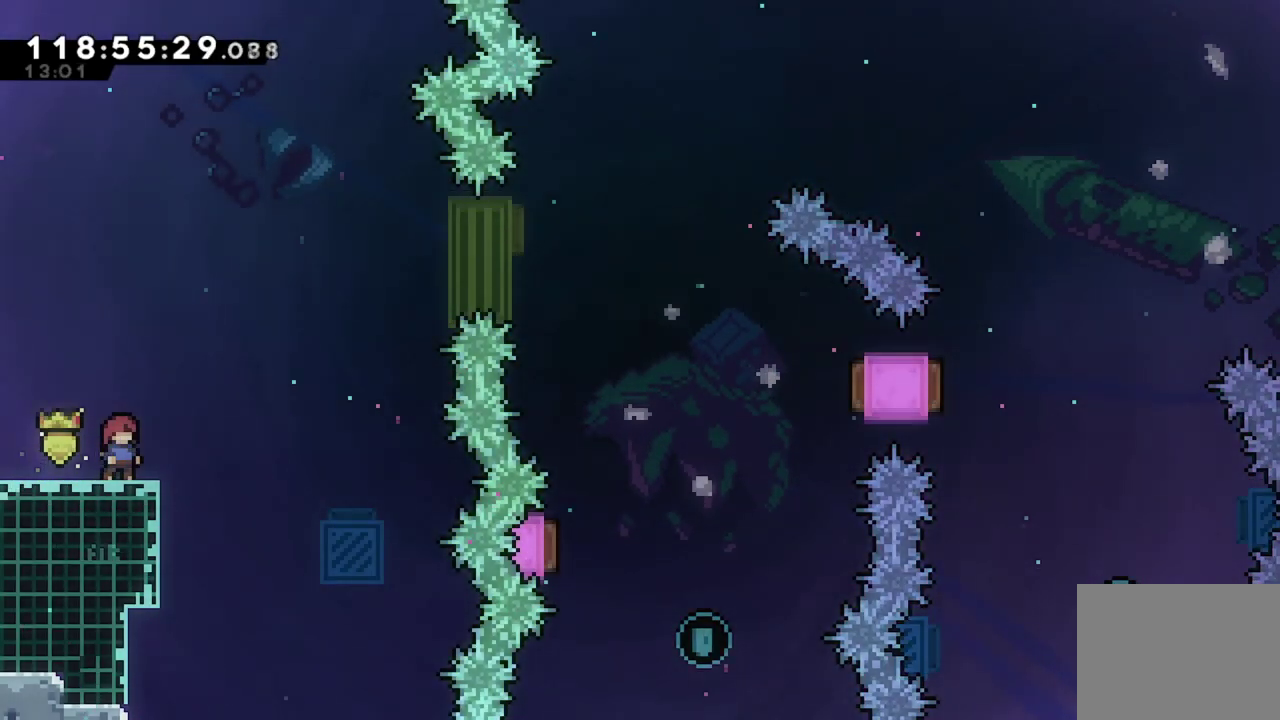
{"dt_ms": 401, "buttons": [], "left_stick": "center", "events": []}
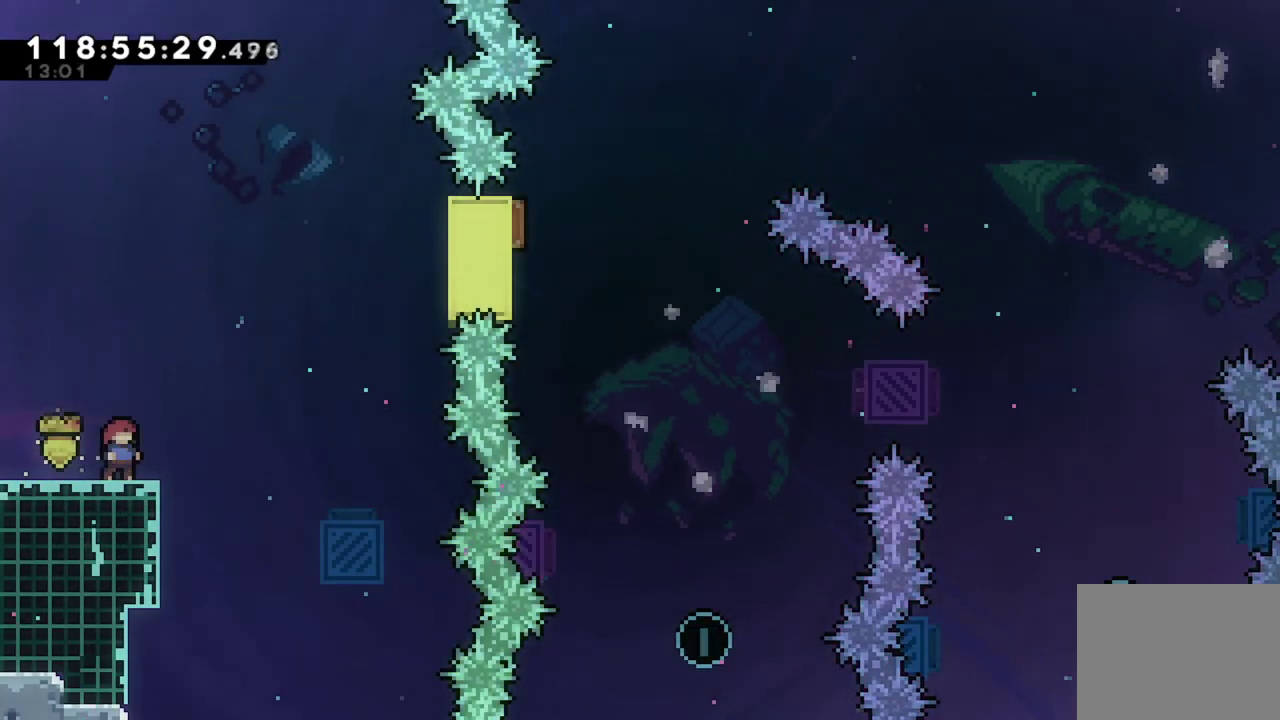
{"dt_ms": 300, "buttons": [], "left_stick": "center", "events": []}
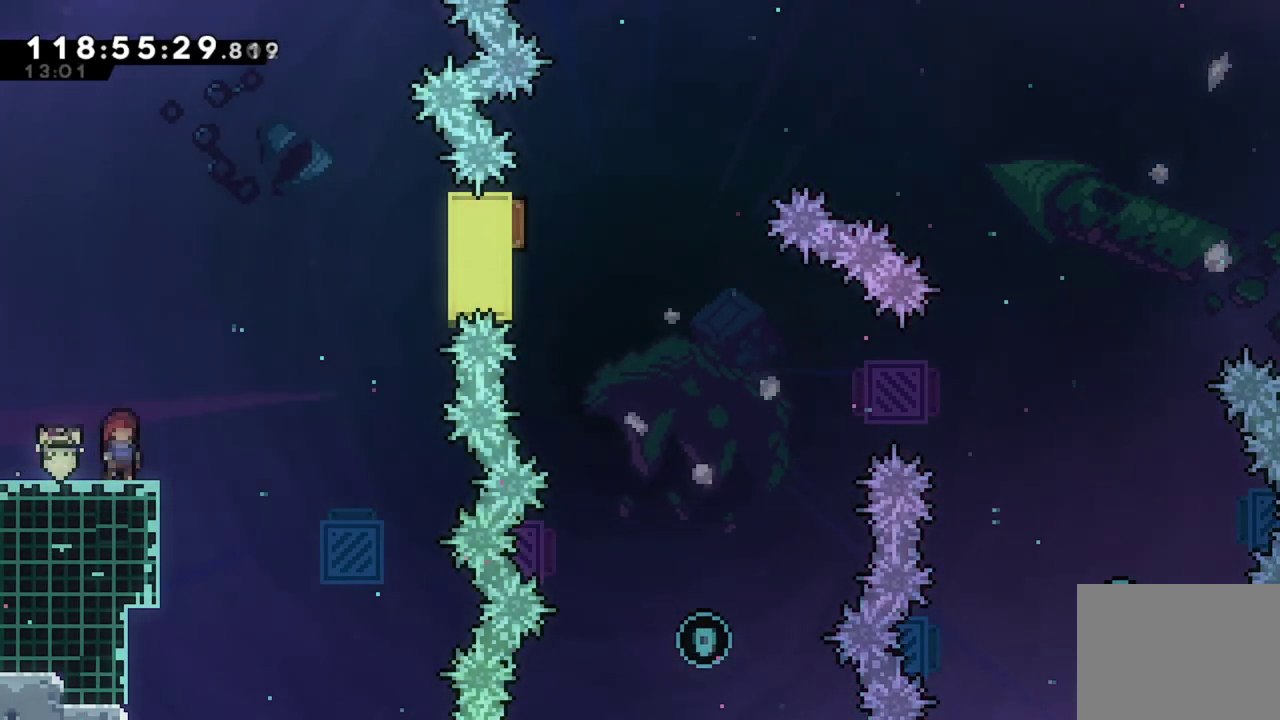
{"dt_ms": 801, "buttons": ["A", "DPAD_RIGHT"], "left_stick": "center", "events": [[551, "DPAD_RIGHT", "down"], [584, "A", "down"]]}
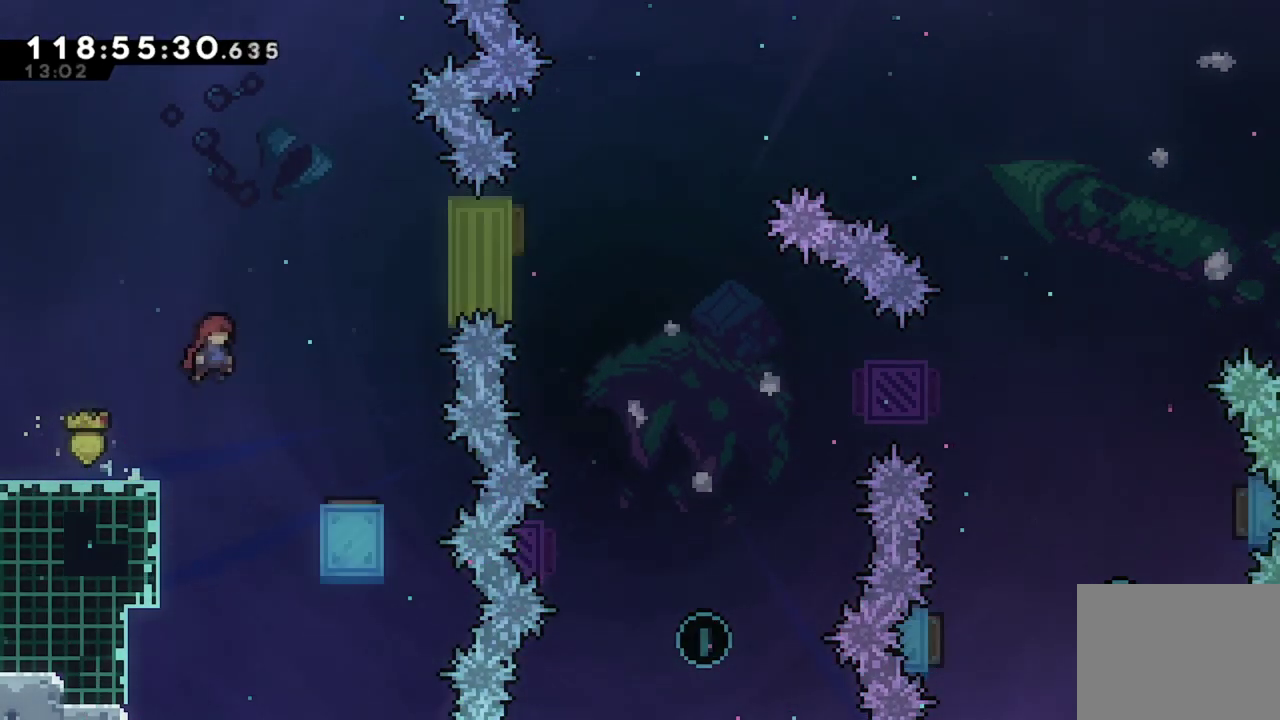
{"dt_ms": 400, "buttons": ["DPAD_RIGHT"], "left_stick": "center", "events": [[100, "A", "up"], [317, "DPAD_RIGHT", "up"], [384, "DPAD_RIGHT", "down"]]}
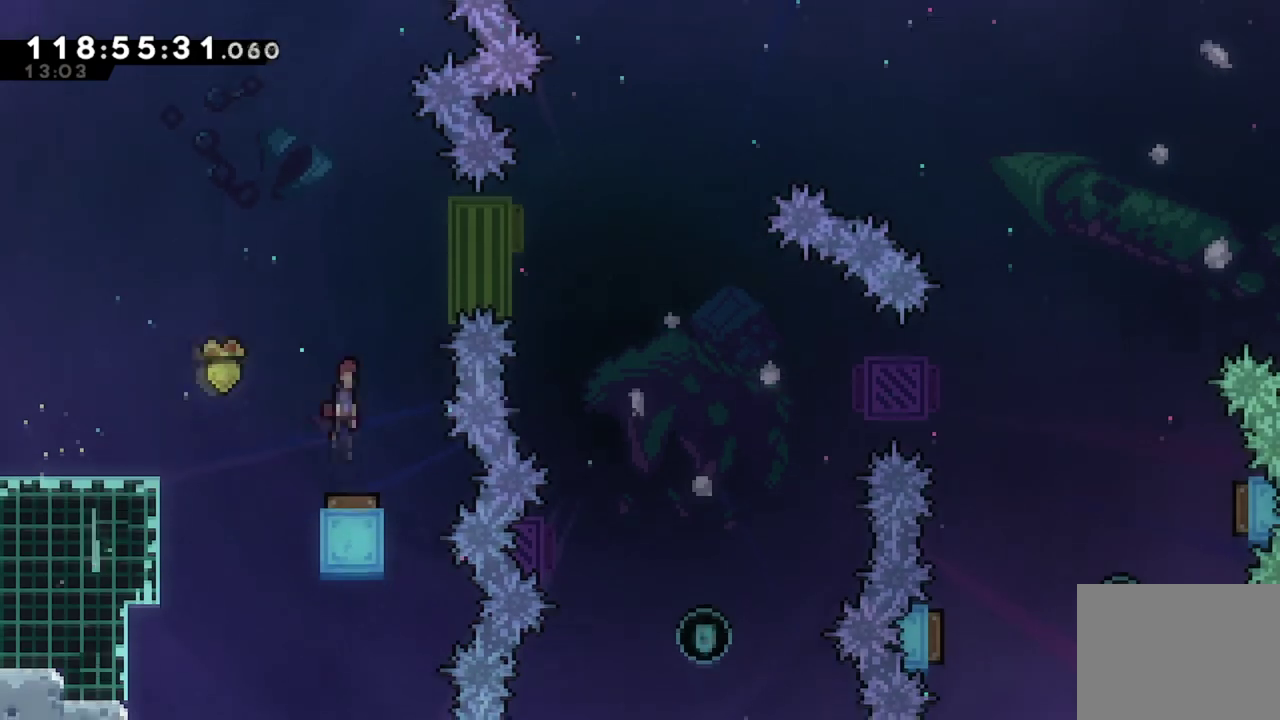
{"dt_ms": 401, "buttons": ["DPAD_RIGHT"], "left_stick": "center", "events": []}
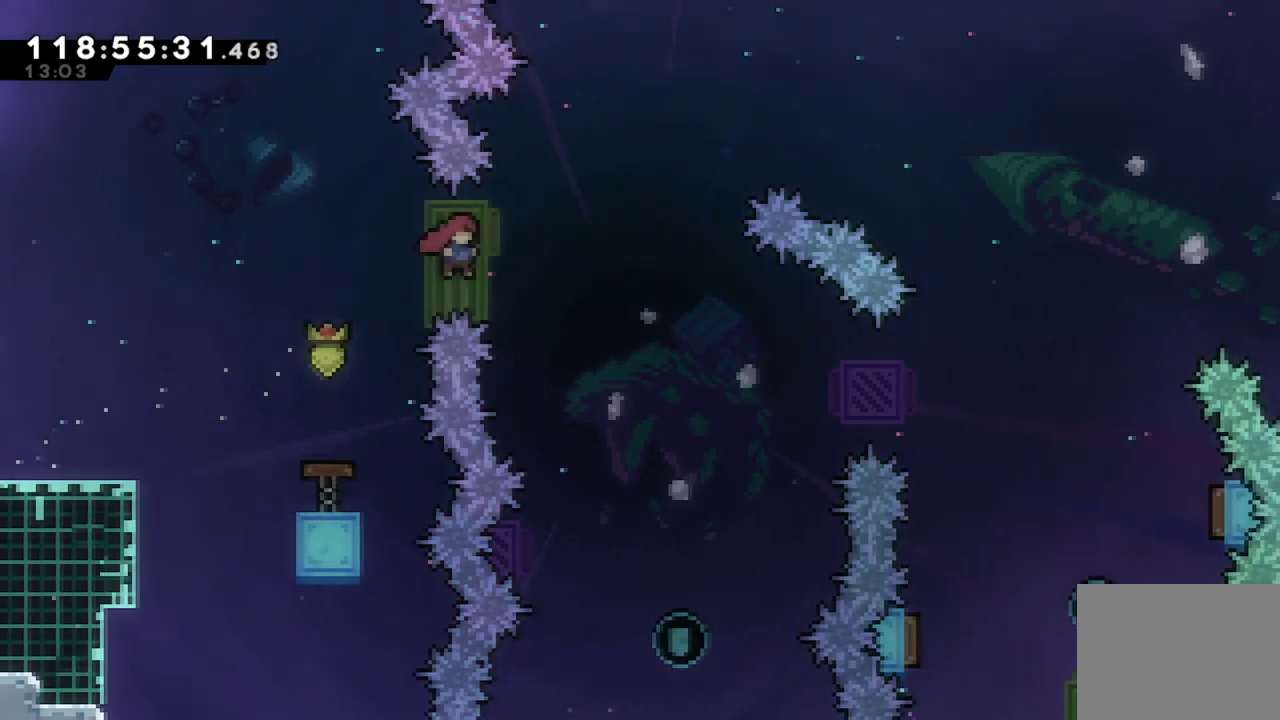
{"dt_ms": 801, "buttons": ["X", "DPAD_UP", "DPAD_LEFT"], "left_stick": "center", "events": [[550, "DPAD_RIGHT", "up"], [700, "DPAD_LEFT", "down"], [700, "DPAD_UP", "down"], [734, "X", "down"]]}
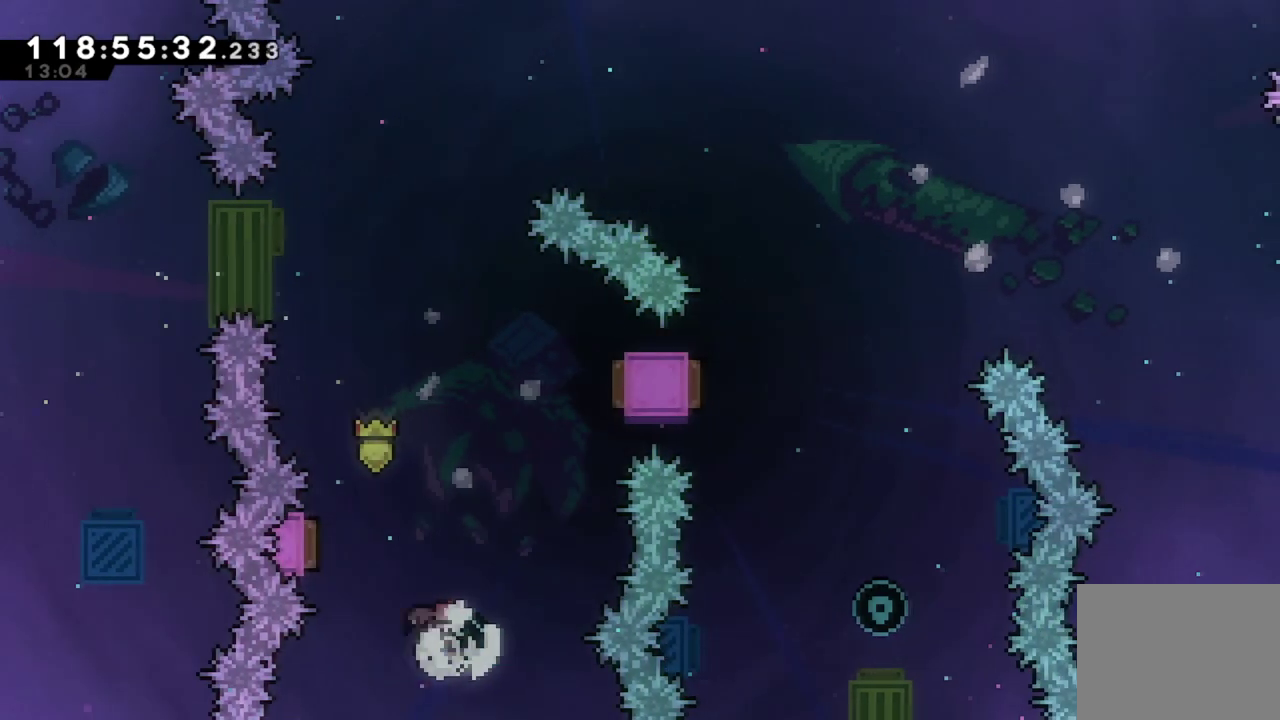
{"dt_ms": 300, "buttons": ["X", "DPAD_UP"], "left_stick": "center", "events": [[283, "DPAD_LEFT", "up"]]}
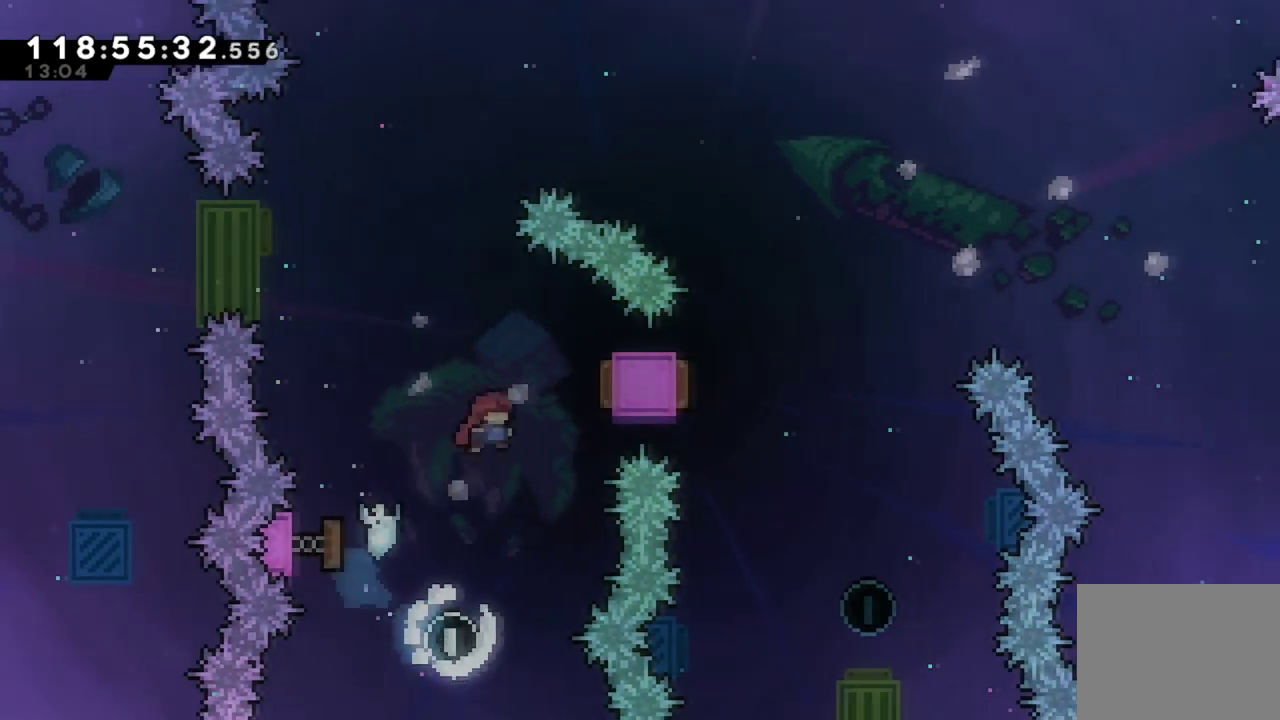
{"dt_ms": 400, "buttons": [], "left_stick": "center", "events": [[17, "X", "up"], [50, "DPAD_UP", "up"]]}
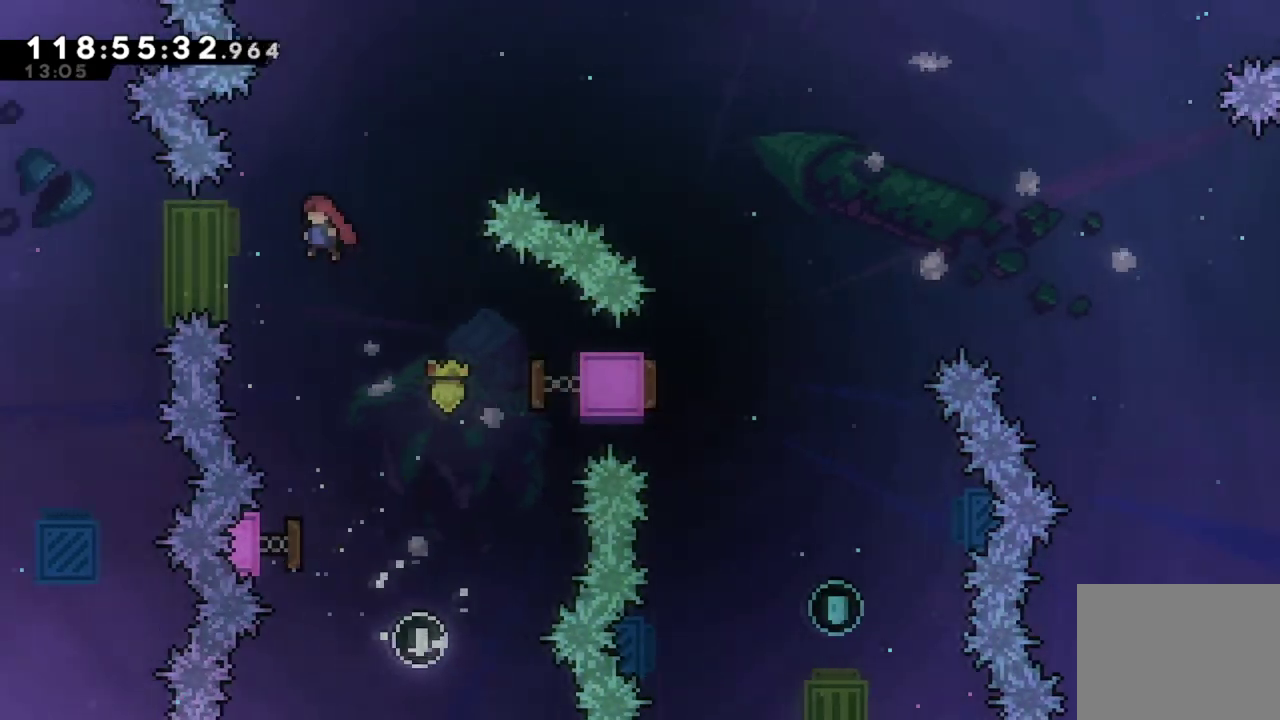
{"dt_ms": 701, "buttons": [], "left_stick": "center", "events": [[17, "DPAD_UP", "down"], [50, "X", "down"], [217, "DPAD_UP", "up"], [234, "X", "up"]]}
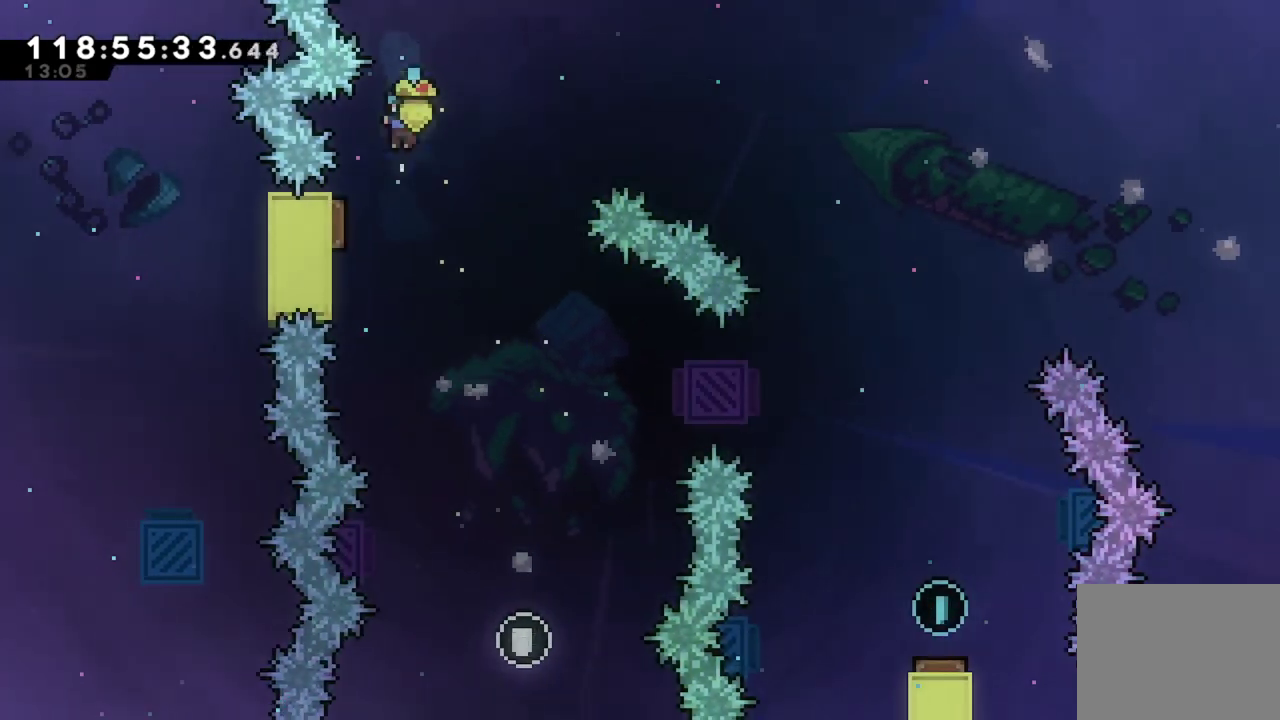
{"dt_ms": 400, "buttons": ["DPAD_RIGHT"], "left_stick": "center", "events": [[17, "DPAD_LEFT", "down"], [217, "DPAD_LEFT", "up"], [267, "DPAD_RIGHT", "down"]]}
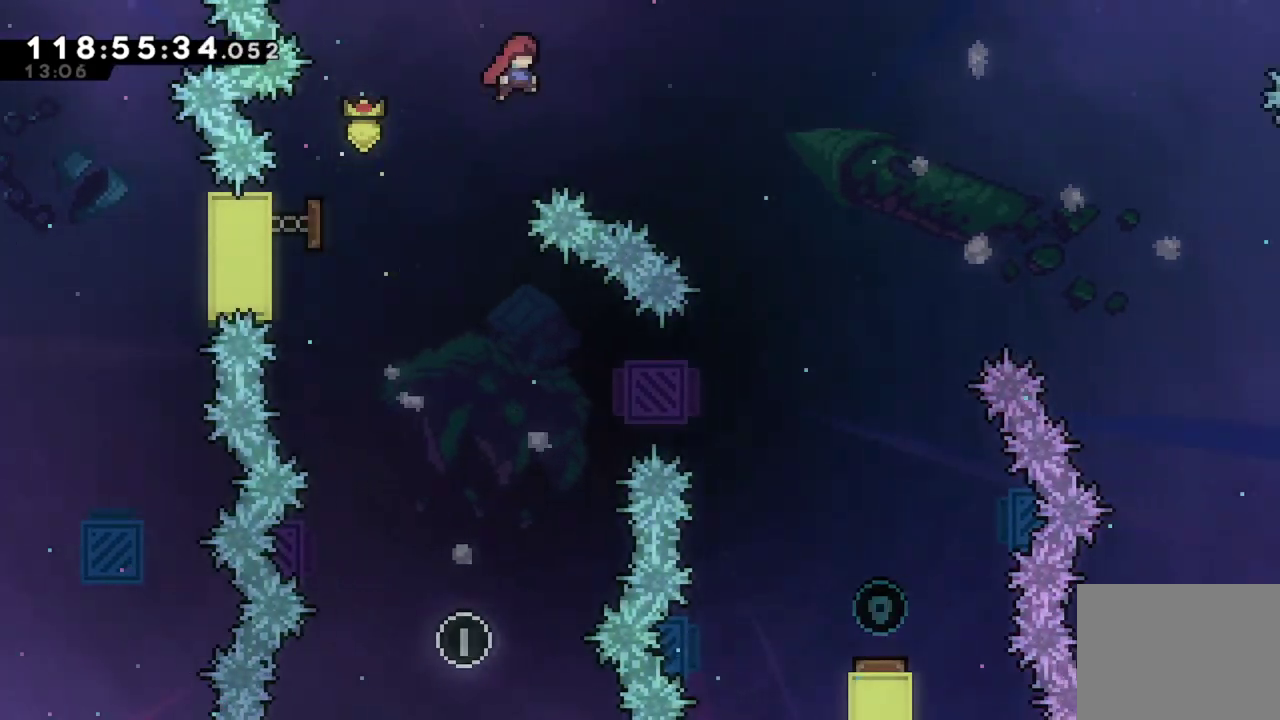
{"dt_ms": 501, "buttons": ["DPAD_RIGHT"], "left_stick": "center", "events": []}